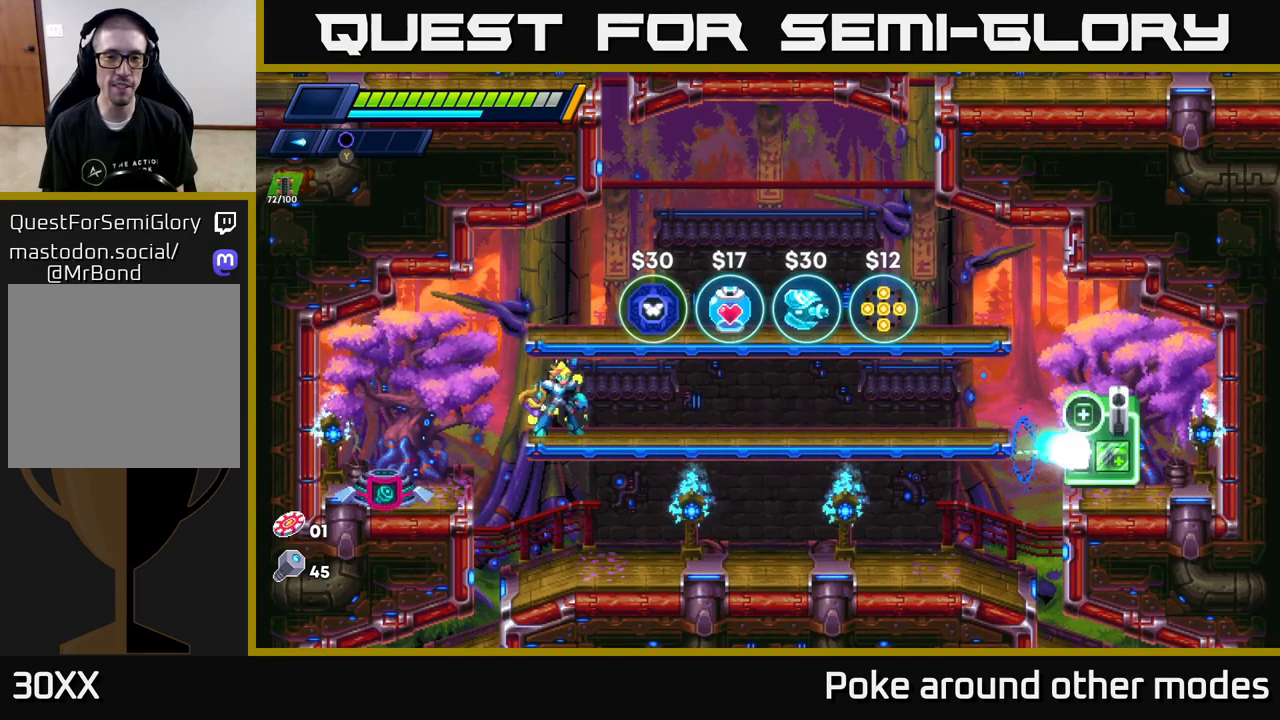
Gameplay with a controller (Xbox layout); each line is a JSON object with the inputs held at the frame after it. "events" lists button and stick changes between this image and that frame as [ms after this image, input, new state], when the widget could be followed in between.
{"buttons": [], "left_stick": "right", "right_stick": "center", "events": [[200, "left_stick", "right"]]}
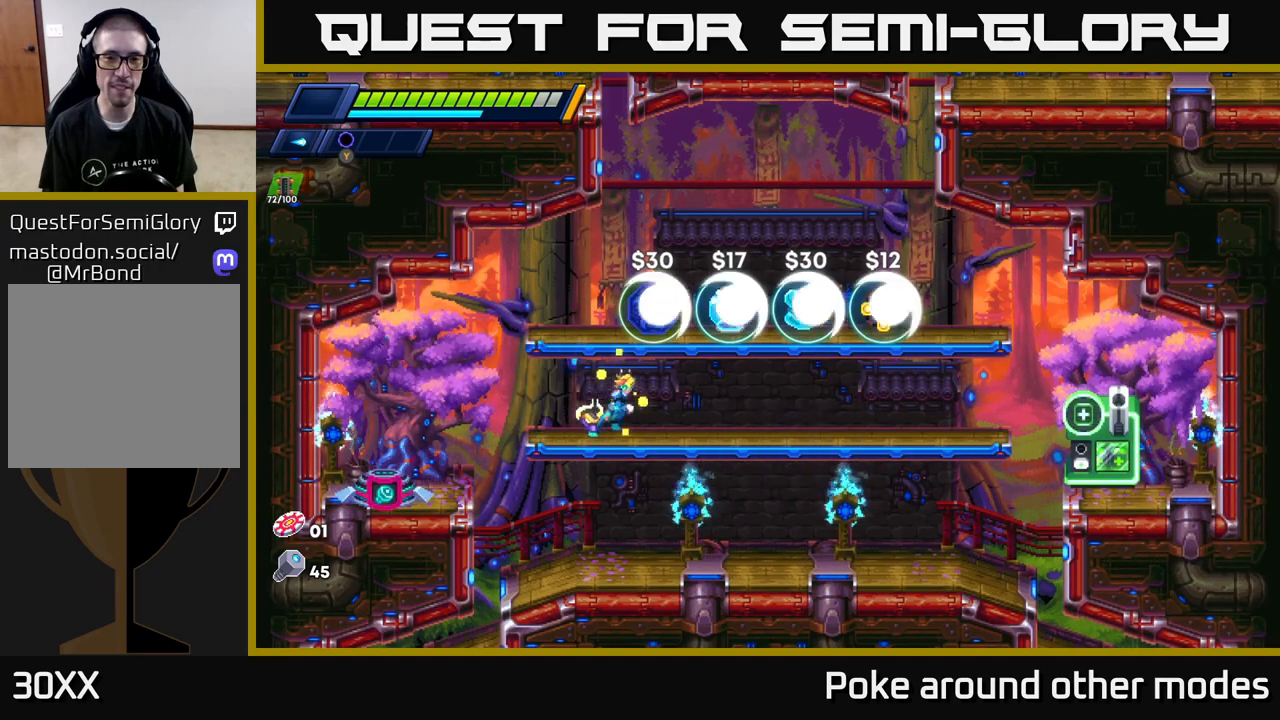
{"buttons": [], "left_stick": "center", "right_stick": "center", "events": [[167, "A", "down"], [400, "A", "up"], [467, "left_stick", "center"]]}
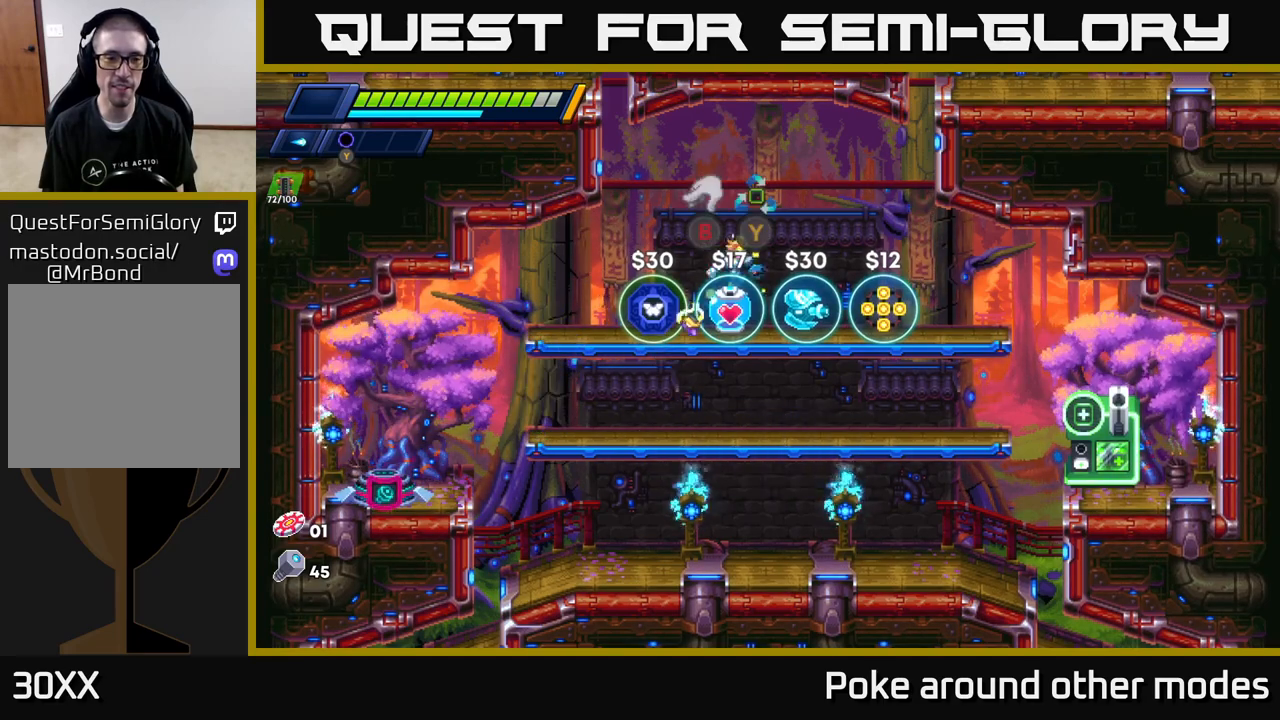
{"buttons": [], "left_stick": "center", "right_stick": "center", "events": []}
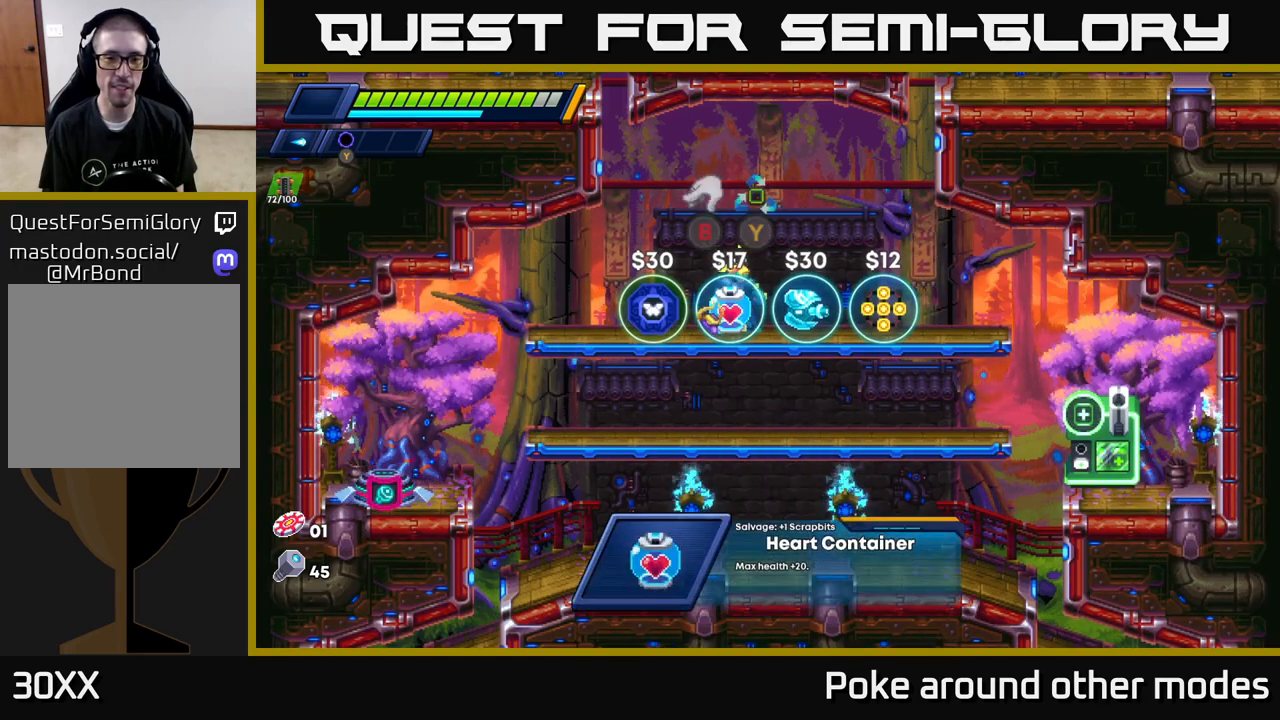
{"buttons": [], "left_stick": "center", "right_stick": "center", "events": []}
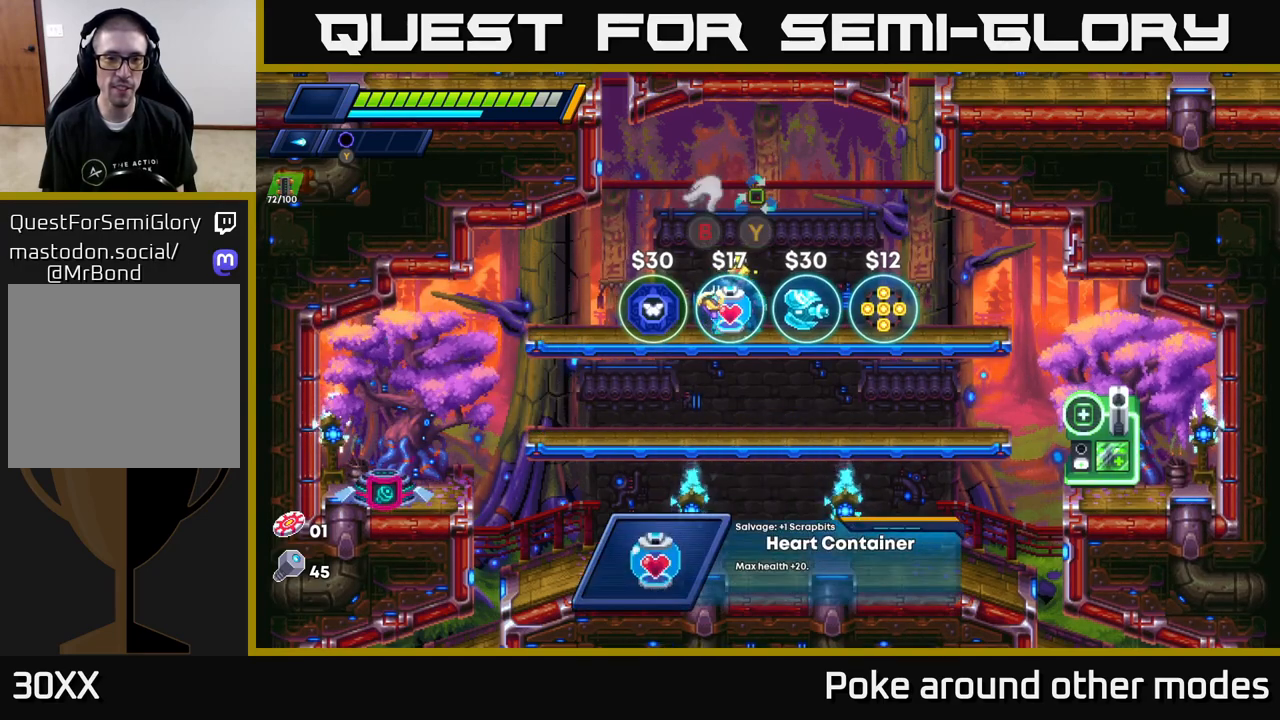
{"buttons": [], "left_stick": "center", "right_stick": "center", "events": [[67, "left_stick", "left"], [450, "left_stick", "center"]]}
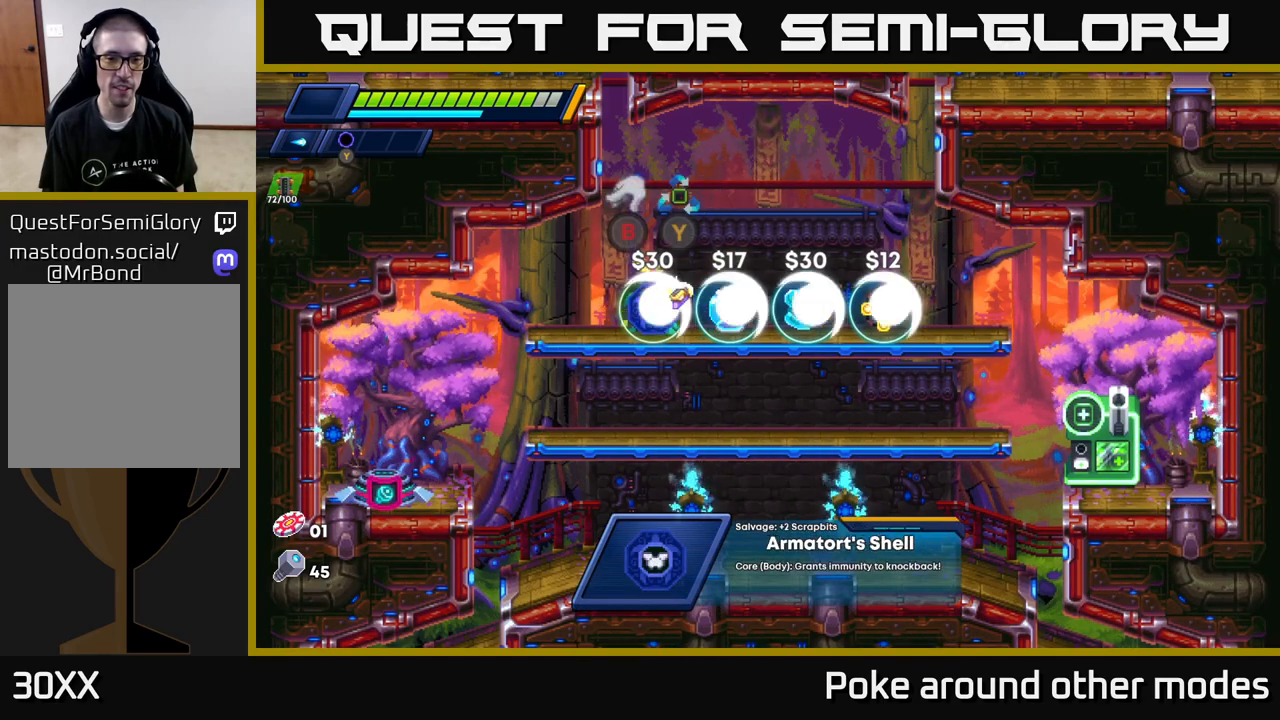
{"buttons": [], "left_stick": "center", "right_stick": "center", "events": []}
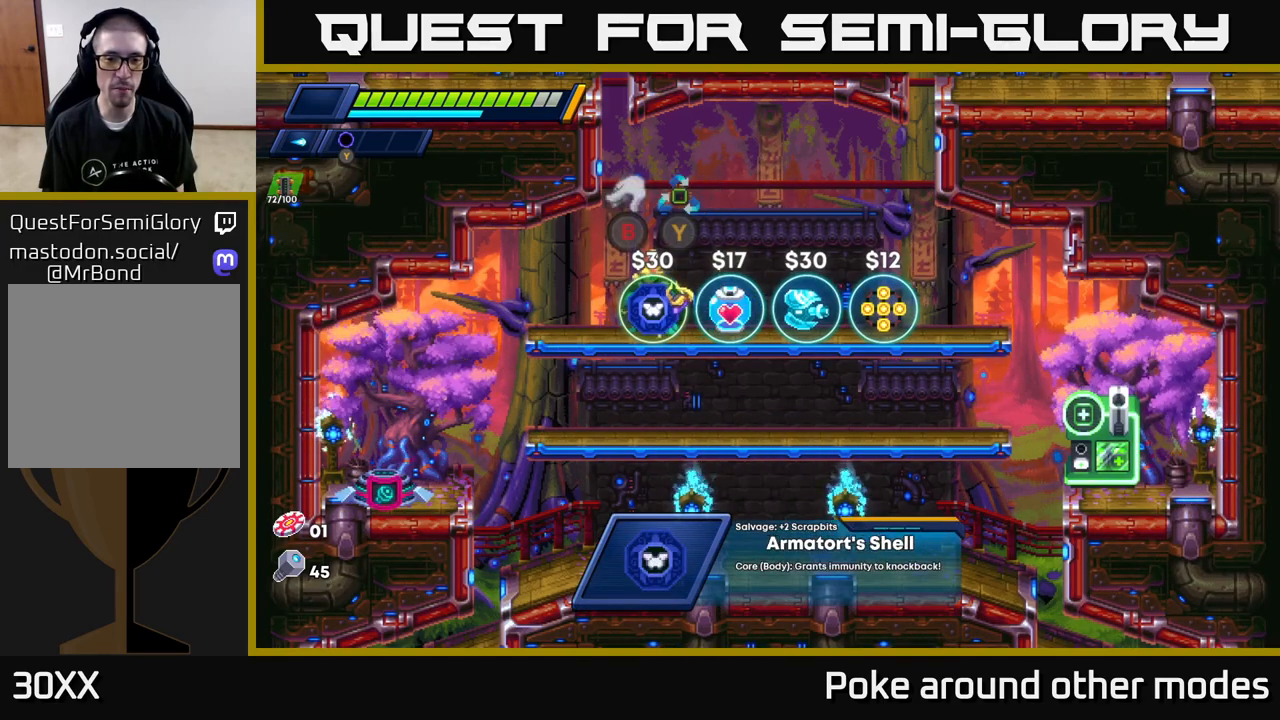
{"buttons": [], "left_stick": "right", "right_stick": "center", "events": [[283, "left_stick", "right"], [367, "R2", "down"], [500, "R2", "up"]]}
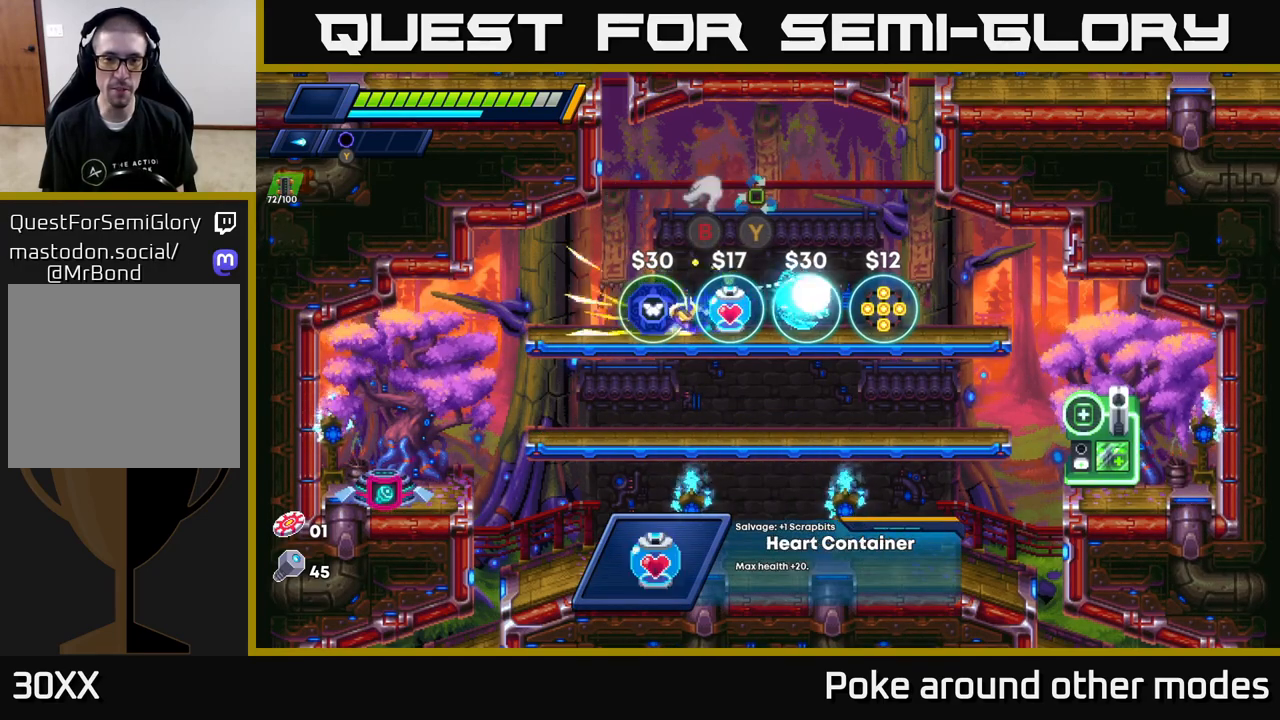
{"buttons": [], "left_stick": "right", "right_stick": "center", "events": [[83, "R2", "down"], [450, "R2", "up"]]}
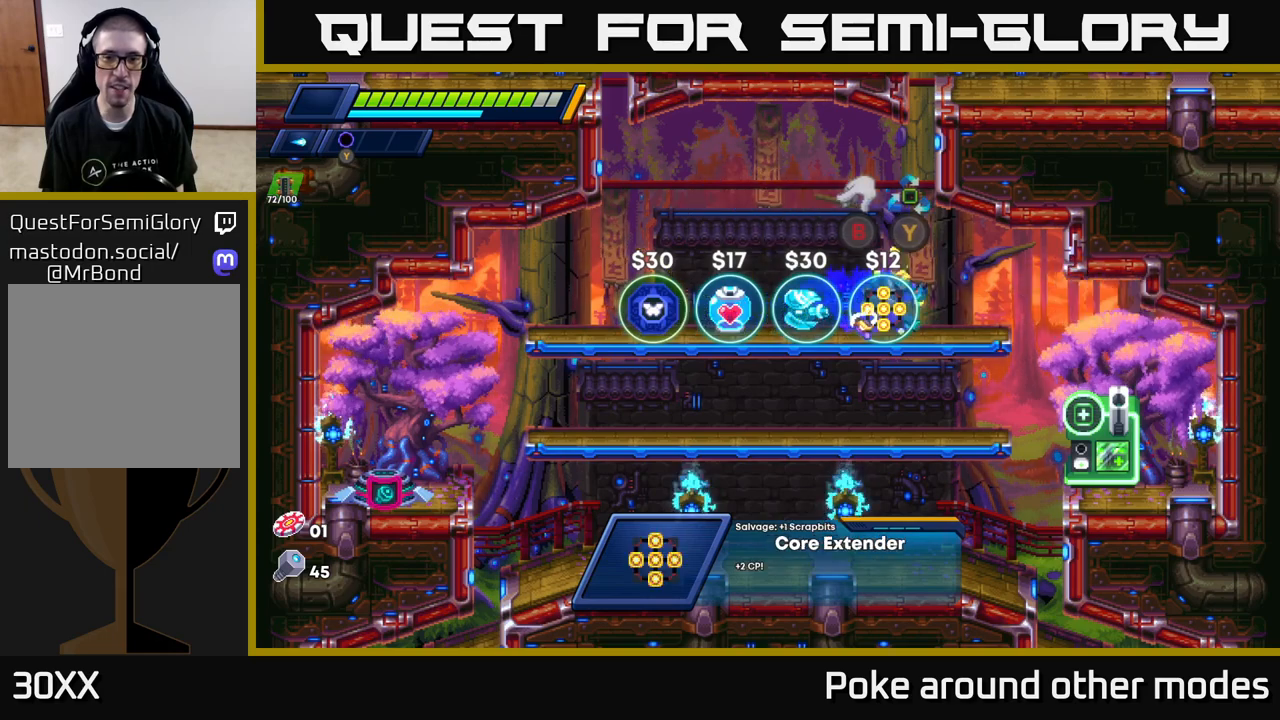
{"buttons": [], "left_stick": "center", "right_stick": "center", "events": [[50, "left_stick", "center"]]}
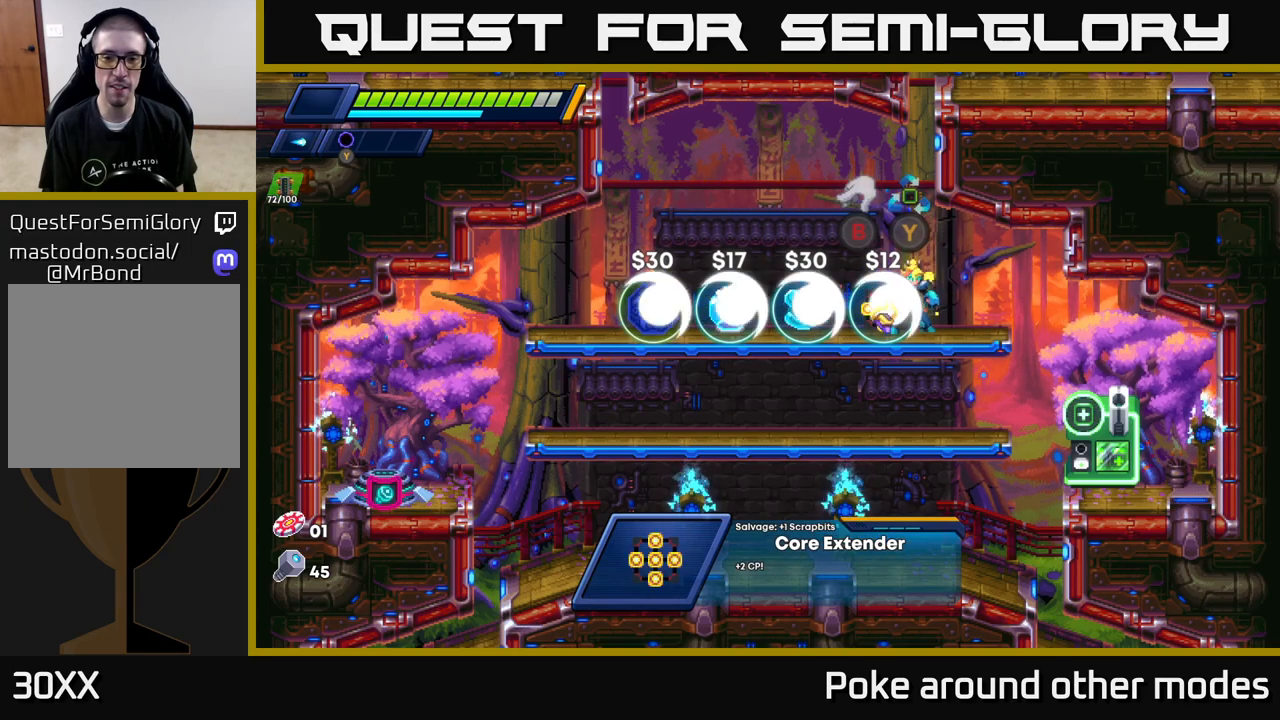
{"buttons": ["R2"], "left_stick": "left", "right_stick": "center", "events": [[383, "left_stick", "left"], [483, "R2", "down"]]}
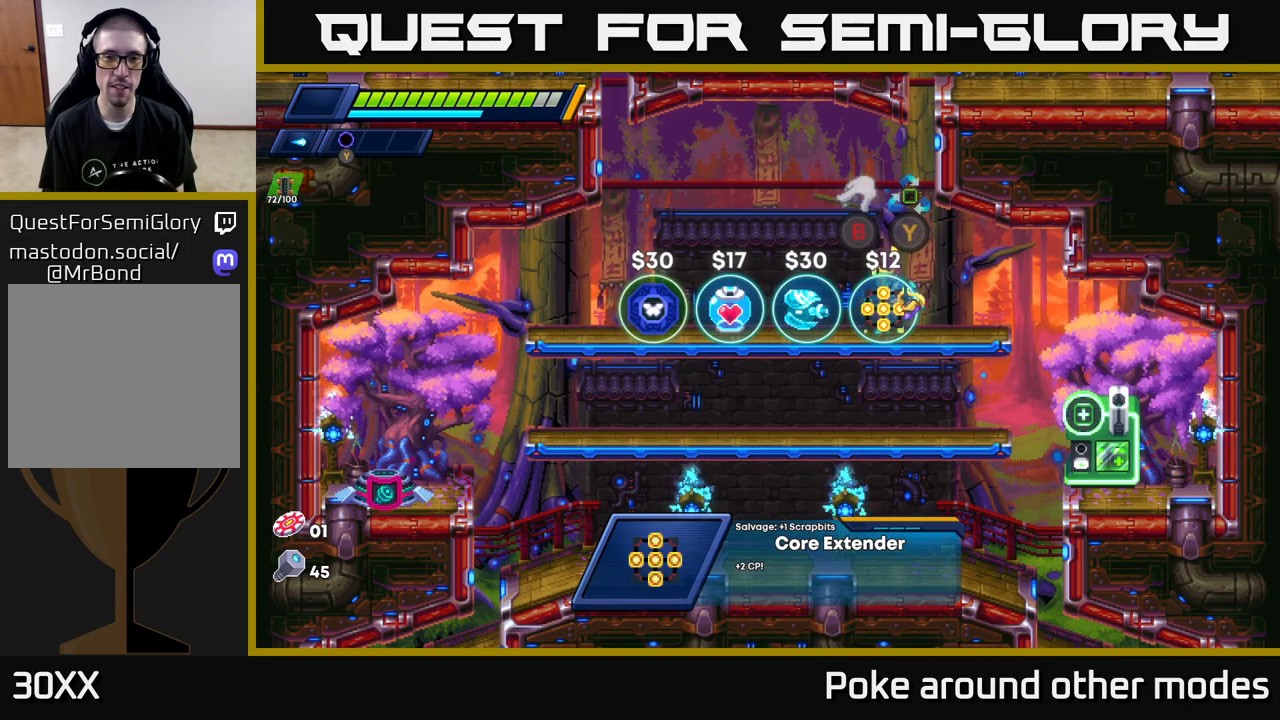
{"buttons": [], "left_stick": "center", "right_stick": "center", "events": [[100, "R2", "up"], [167, "left_stick", "center"]]}
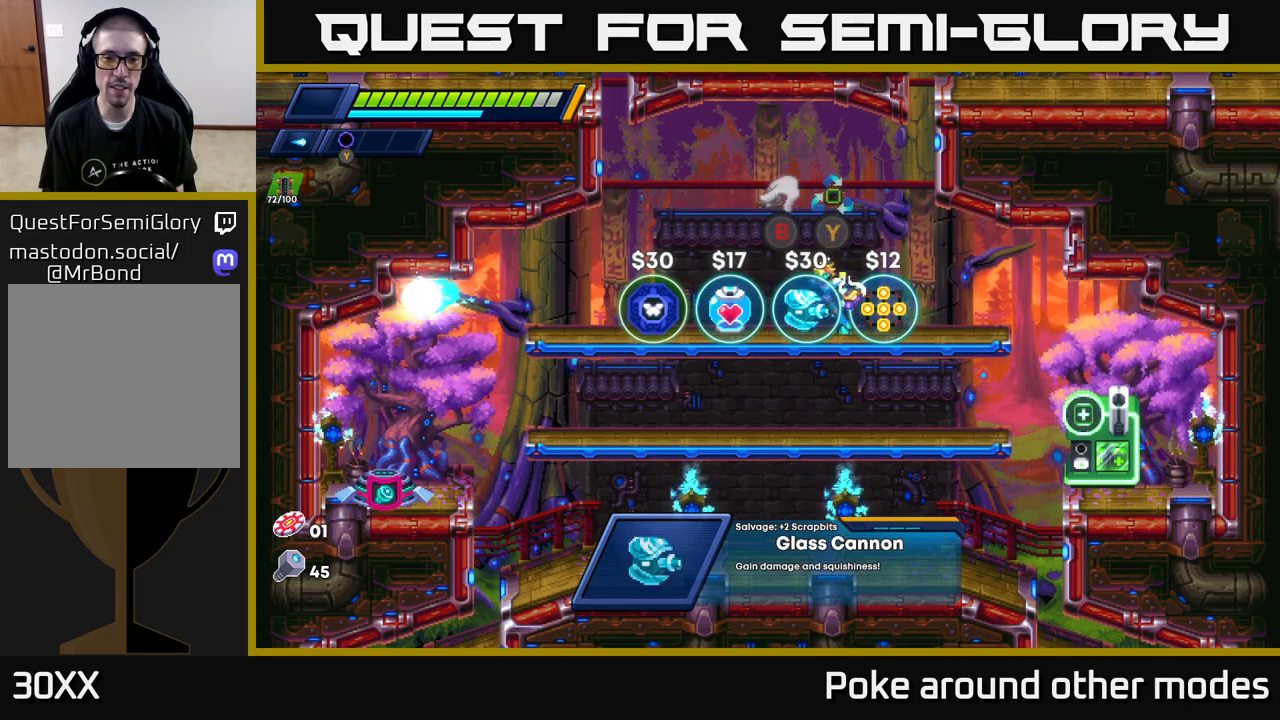
{"buttons": [], "left_stick": "right", "right_stick": "center", "events": [[233, "left_stick", "right"]]}
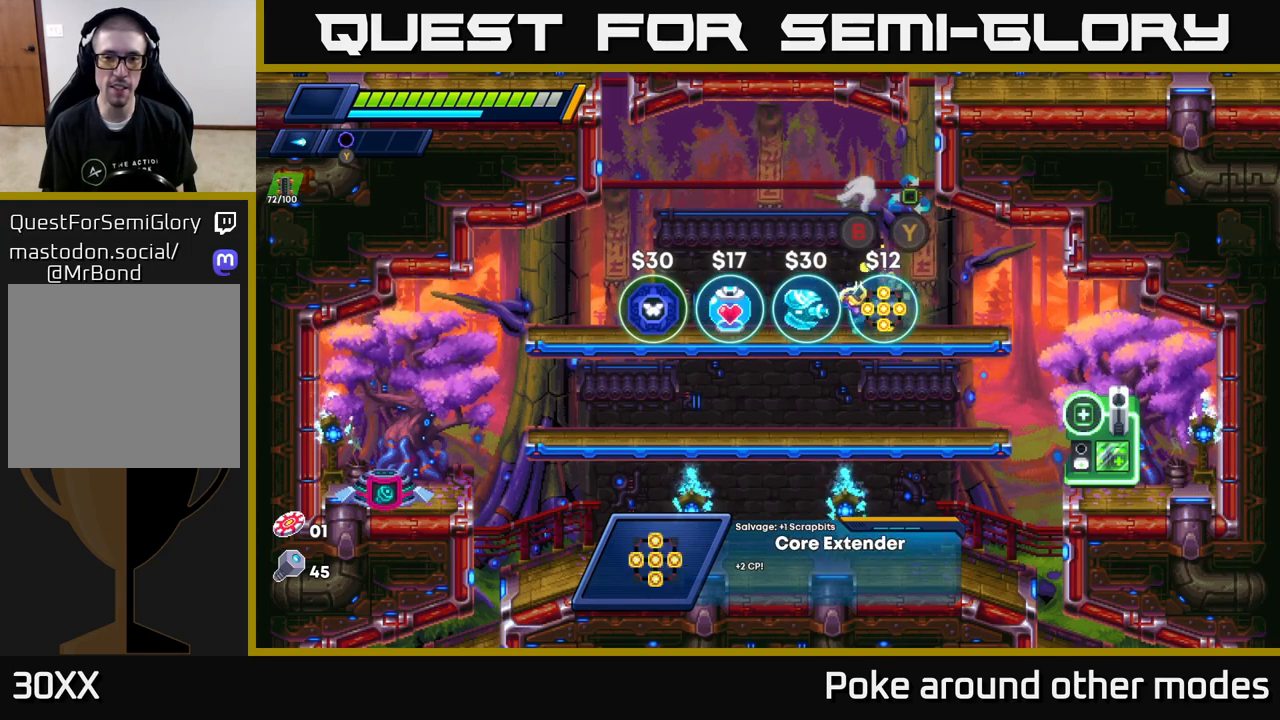
{"buttons": [], "left_stick": "left", "right_stick": "center", "events": [[67, "left_stick", "center"], [83, "B", "down"], [117, "left_stick", "left"], [133, "B", "up"], [333, "R2", "down"], [483, "R2", "up"]]}
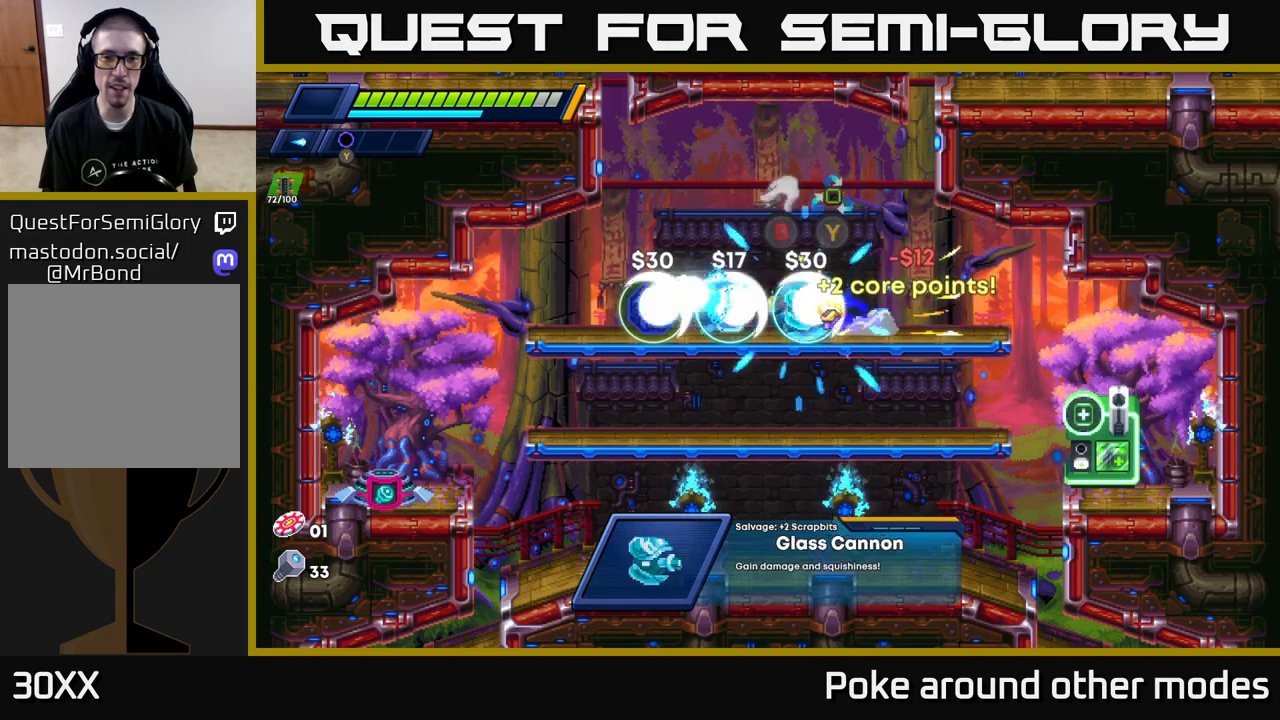
{"buttons": [], "left_stick": "left", "right_stick": "center", "events": [[117, "left_stick", "center"], [367, "left_stick", "left"]]}
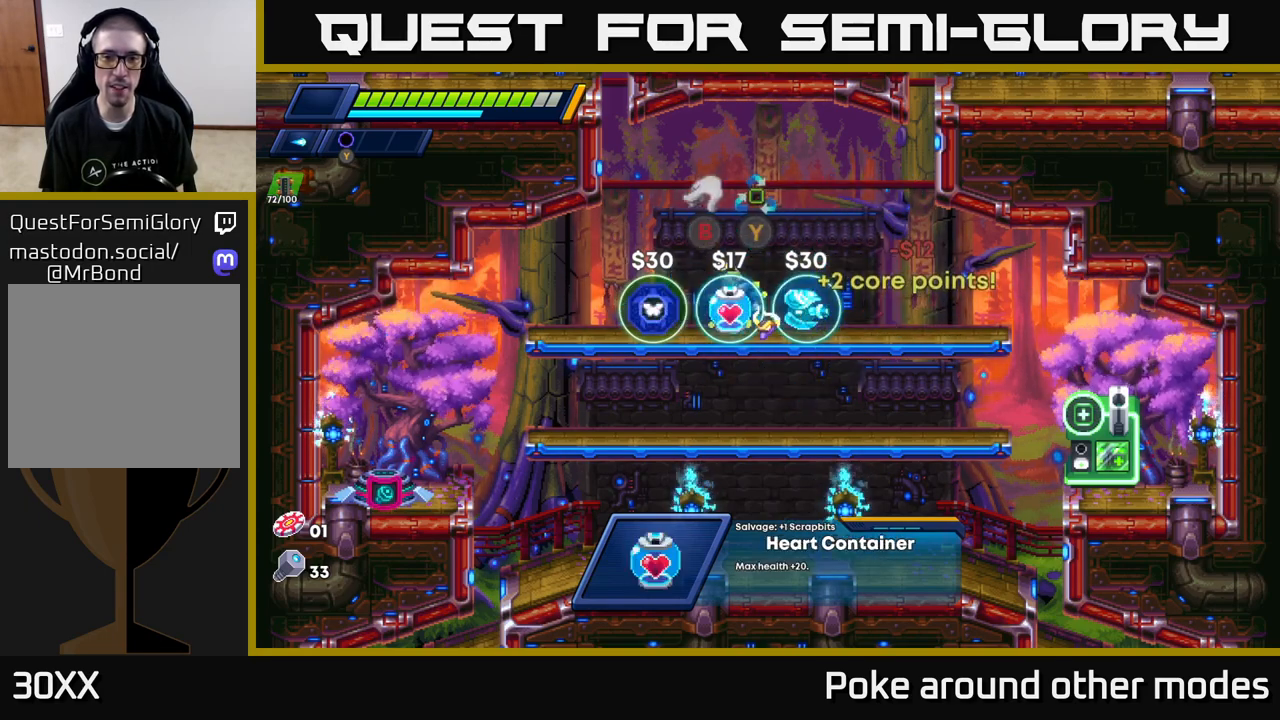
{"buttons": [], "left_stick": "center", "right_stick": "center", "events": [[50, "left_stick", "center"], [117, "B", "down"], [183, "B", "up"]]}
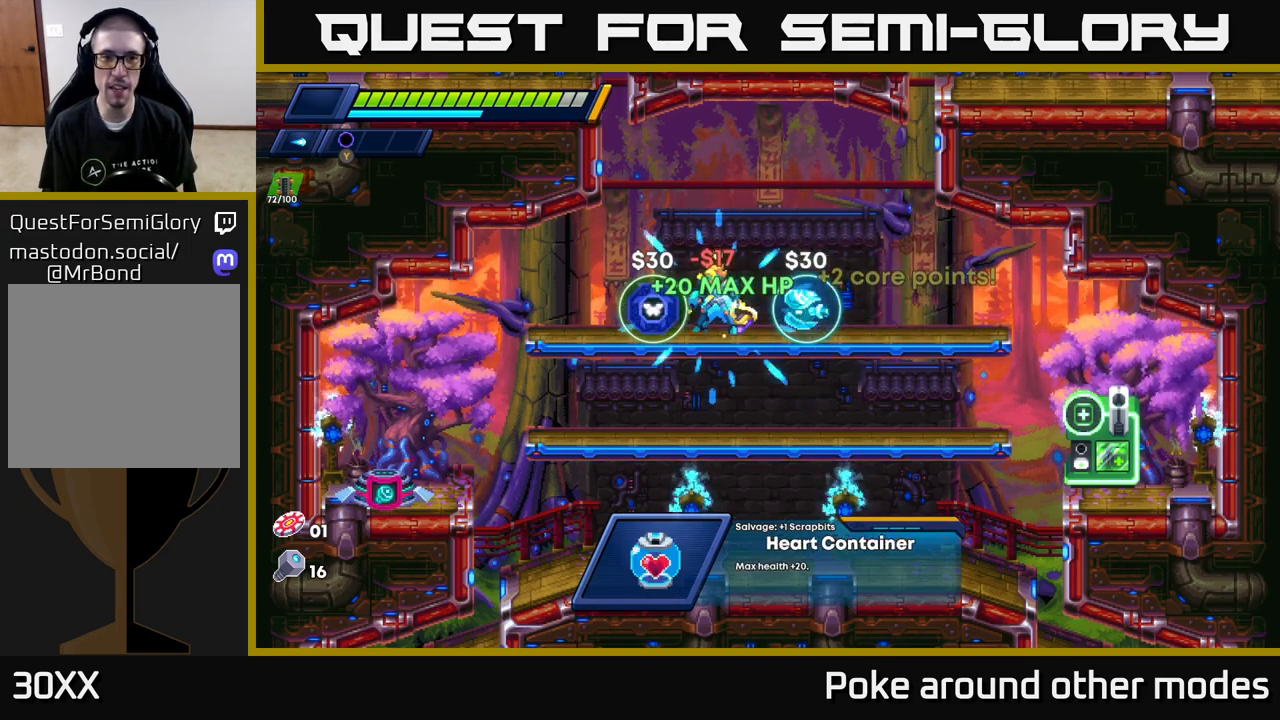
{"buttons": [], "left_stick": "center", "right_stick": "center", "events": [[50, "left_stick", "left"], [383, "left_stick", "center"]]}
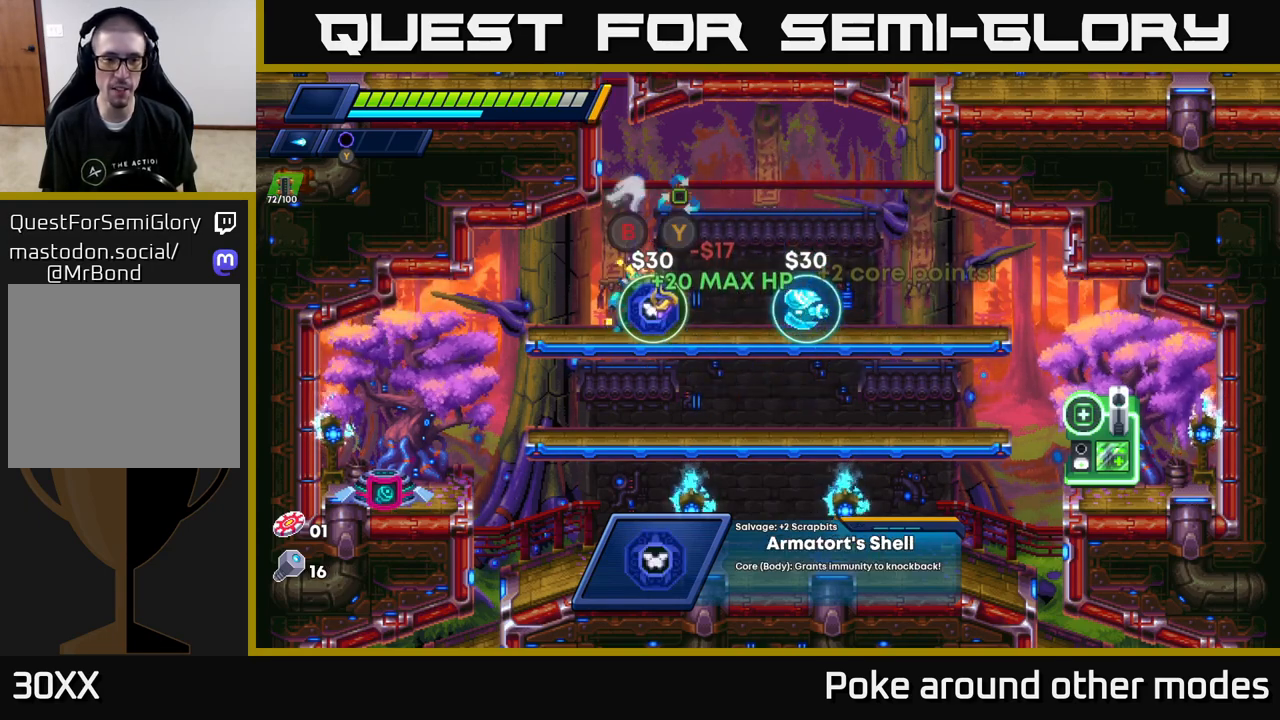
{"buttons": [], "left_stick": "center", "right_stick": "center", "events": []}
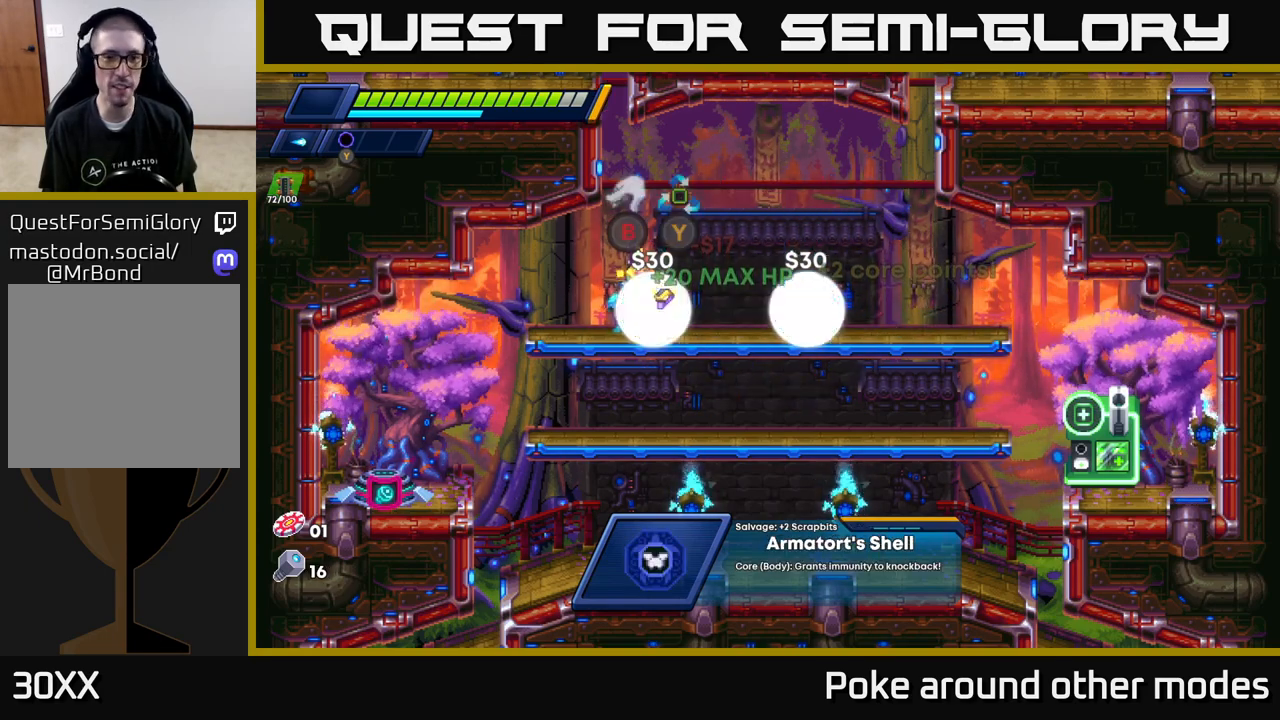
{"buttons": ["R2"], "left_stick": "left", "right_stick": "center", "events": [[150, "left_stick", "left"], [200, "R2", "down"], [333, "R2", "up"], [400, "R2", "down"]]}
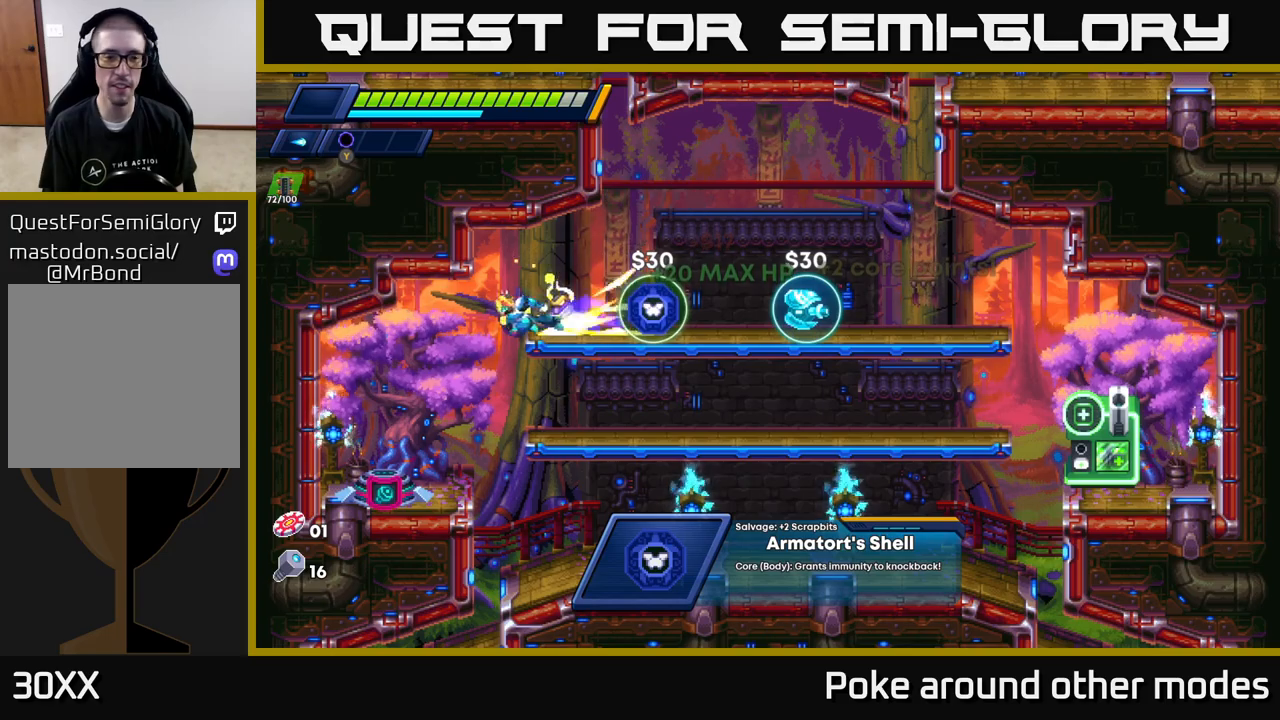
{"buttons": [], "left_stick": "center", "right_stick": "center", "events": [[233, "R2", "up"], [433, "left_stick", "center"]]}
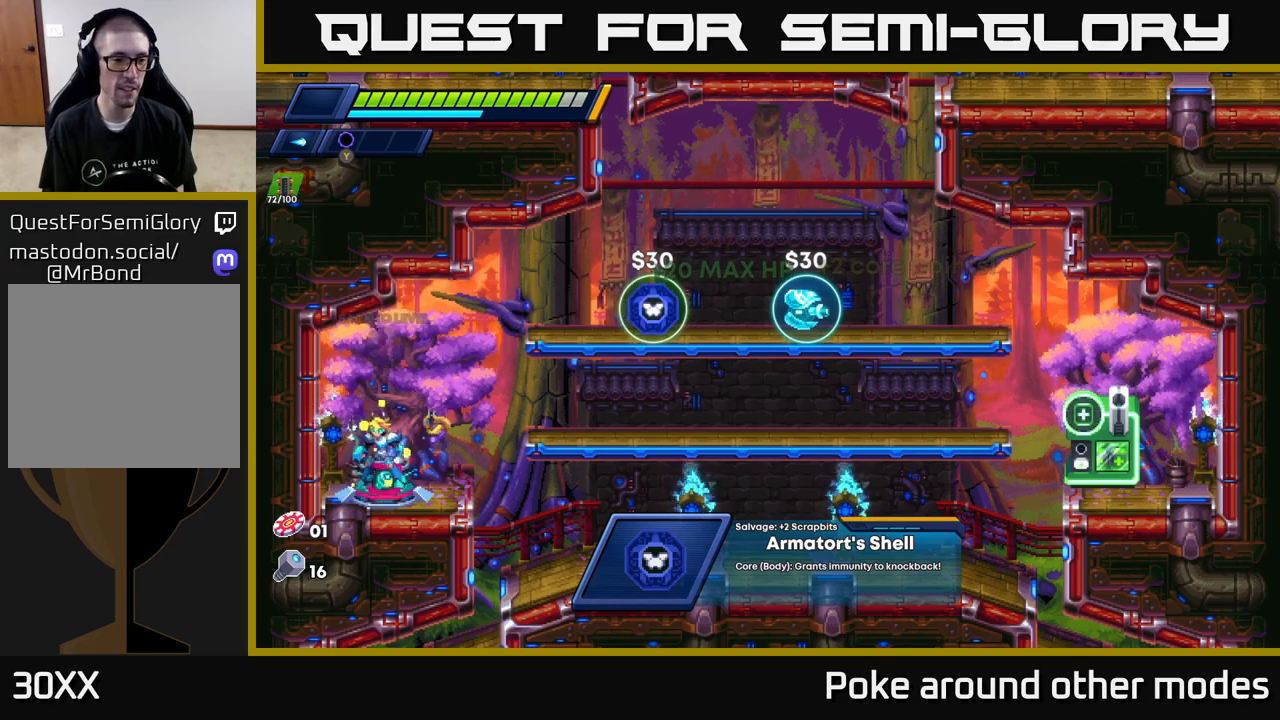
{"buttons": [], "left_stick": "right", "right_stick": "center", "events": [[67, "B", "down"], [133, "B", "up"], [500, "left_stick", "right"]]}
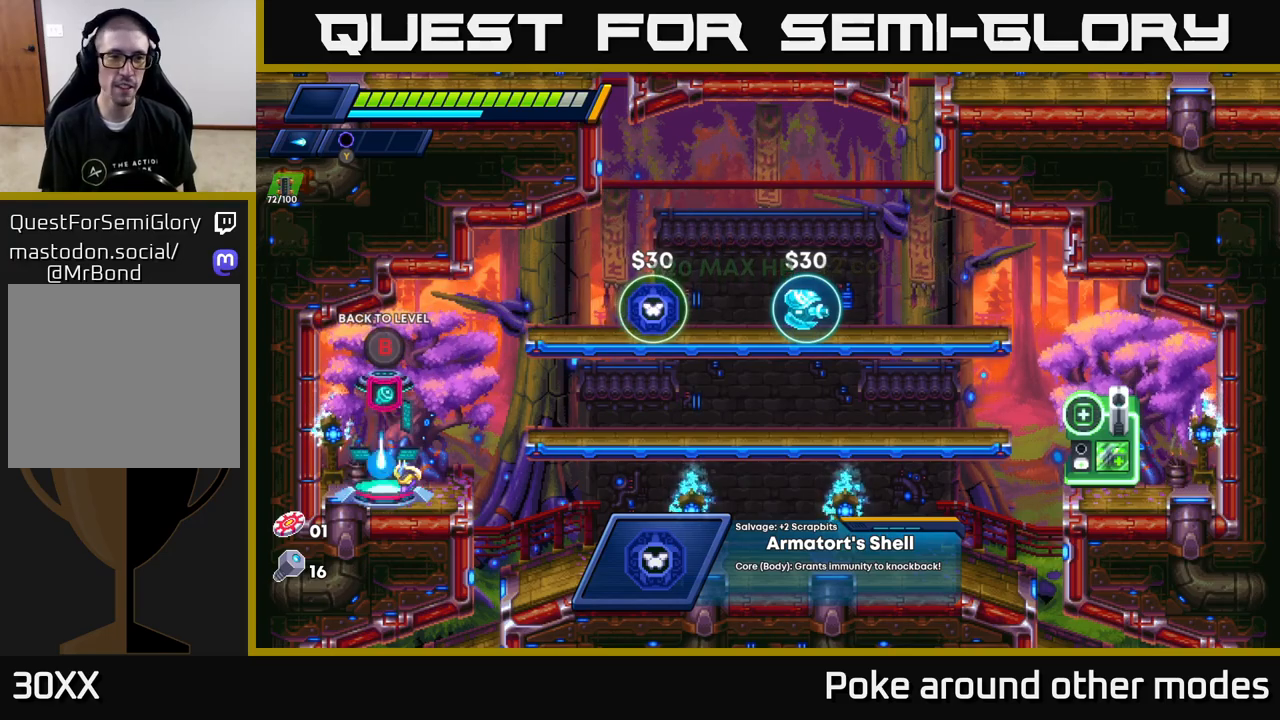
{"buttons": [], "left_stick": "center", "right_stick": "center", "events": [[400, "left_stick", "center"]]}
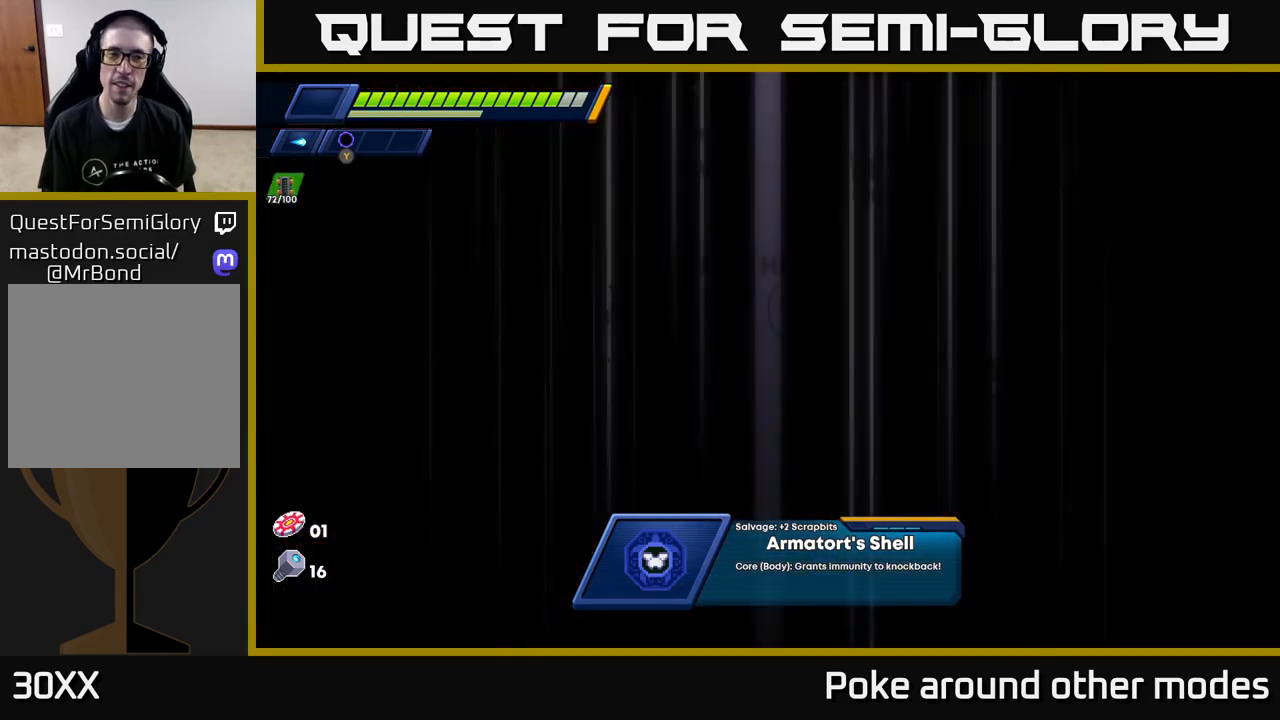
{"buttons": [], "left_stick": "center", "right_stick": "center", "events": [[167, "left_stick", "right"], [367, "left_stick", "center"]]}
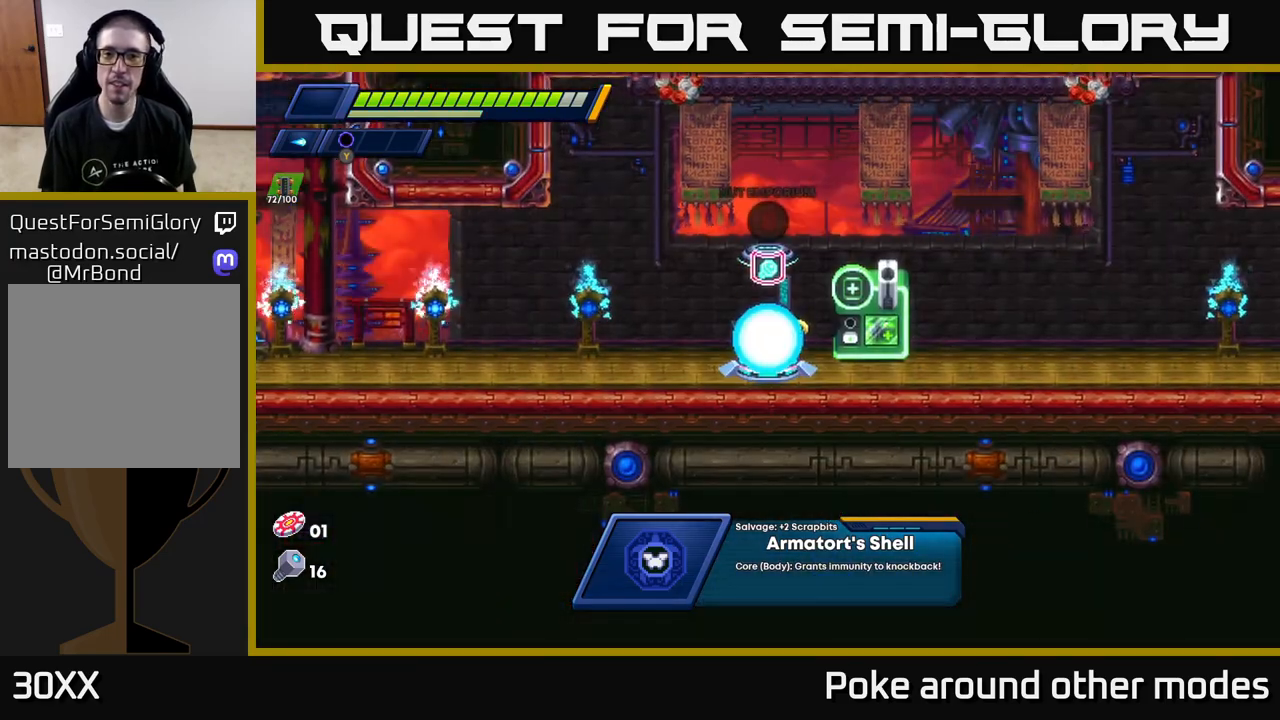
{"buttons": ["R2"], "left_stick": "right", "right_stick": "center", "events": [[17, "left_stick", "right"], [83, "R2", "down"], [200, "R2", "up"], [267, "R2", "down"]]}
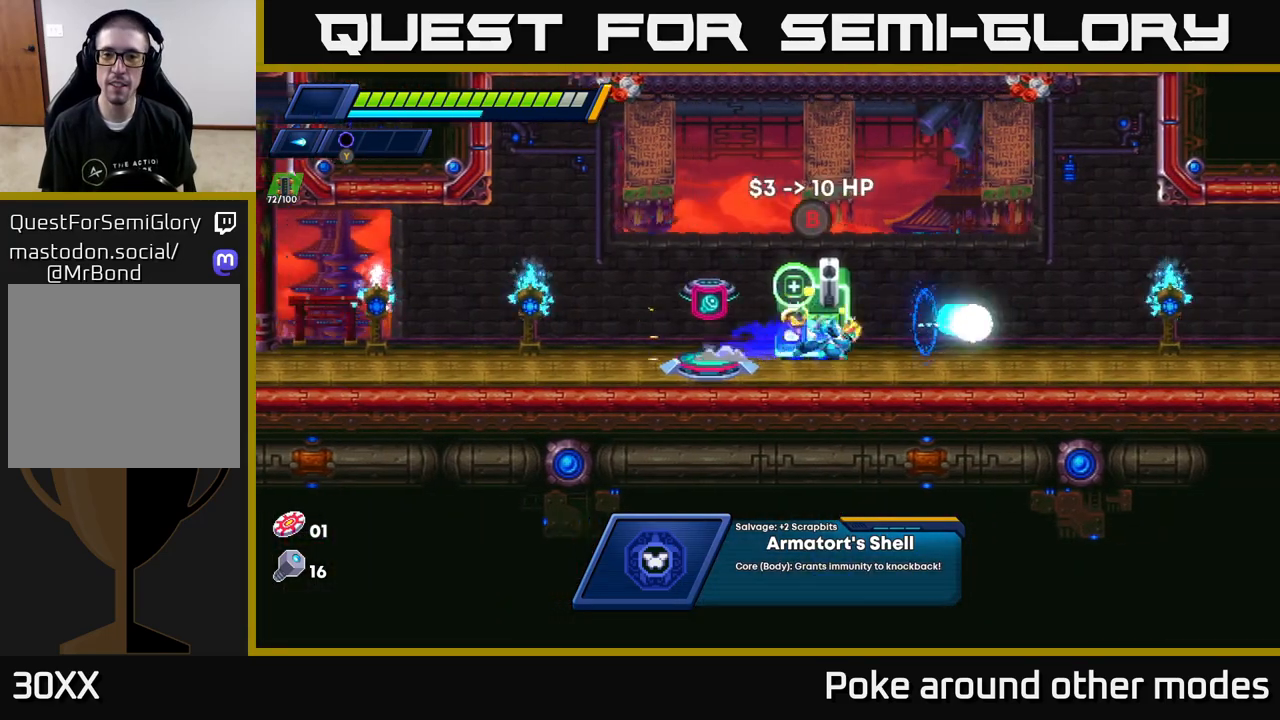
{"buttons": ["A", "R2"], "left_stick": "right", "right_stick": "center", "events": [[317, "A", "down"]]}
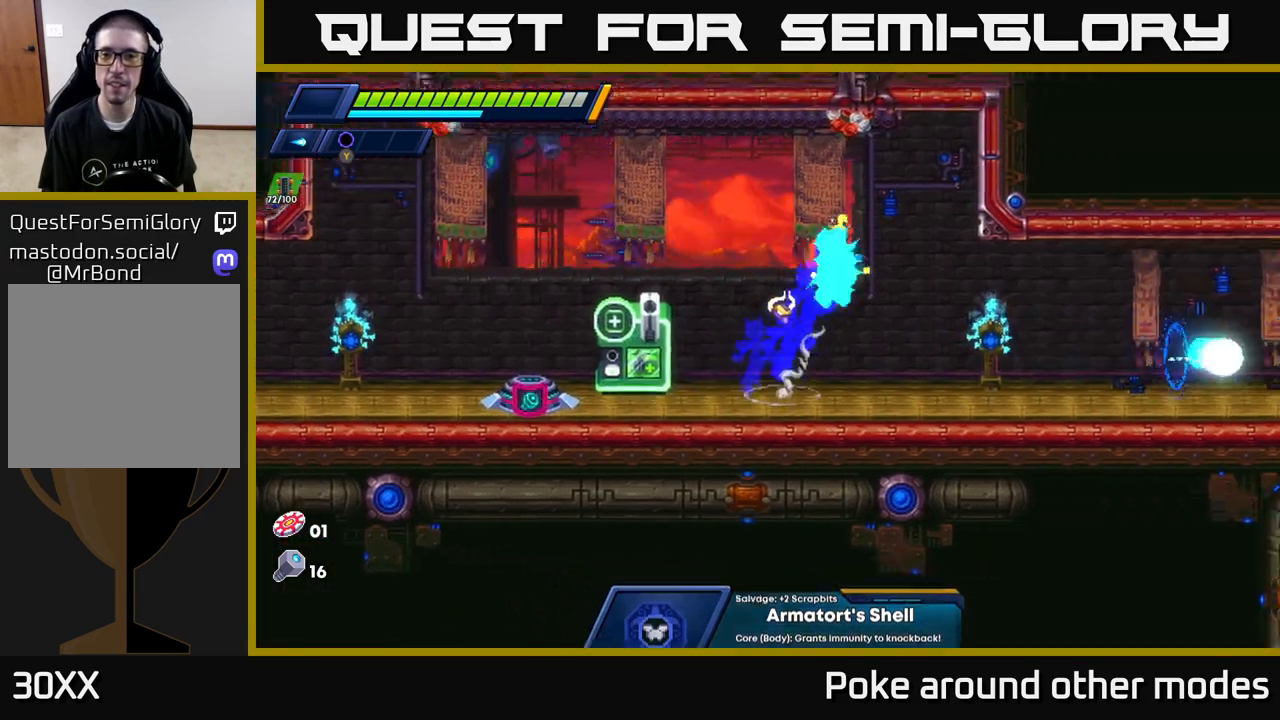
{"buttons": [], "left_stick": "right", "right_stick": "center", "events": [[17, "A", "up"], [433, "R2", "up"]]}
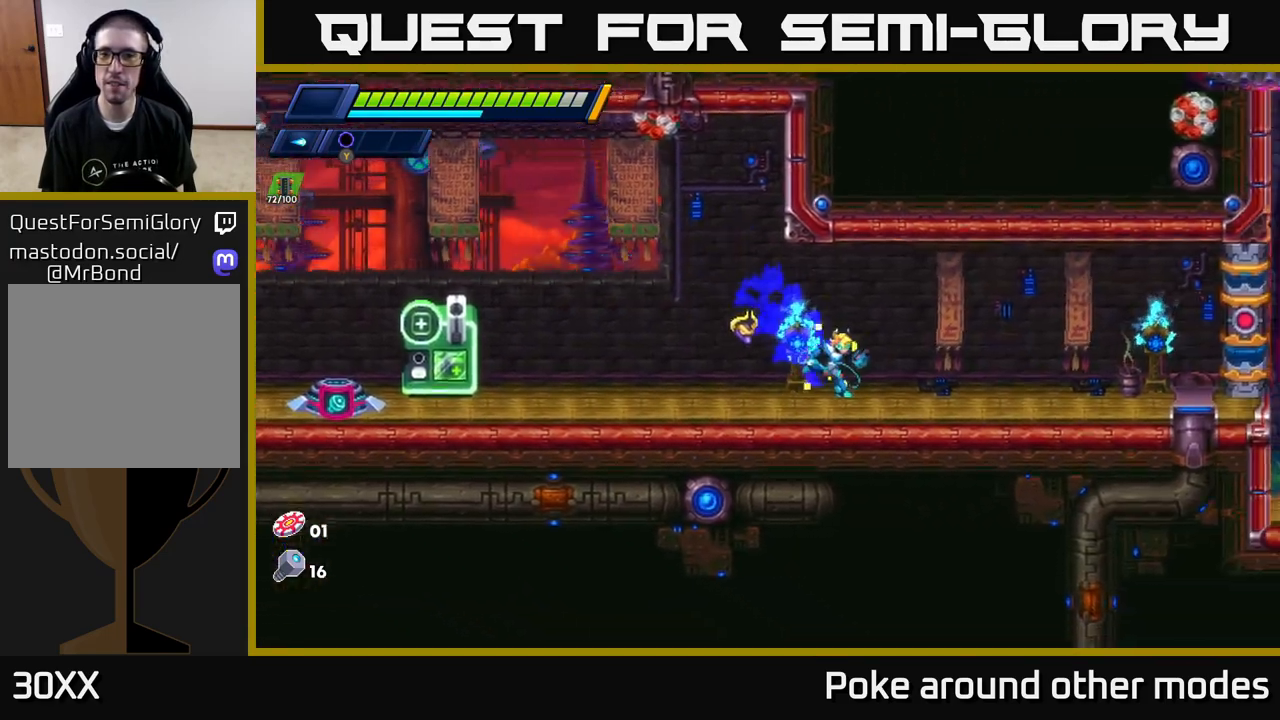
{"buttons": ["R2"], "left_stick": "right", "right_stick": "center", "events": [[17, "R2", "down"]]}
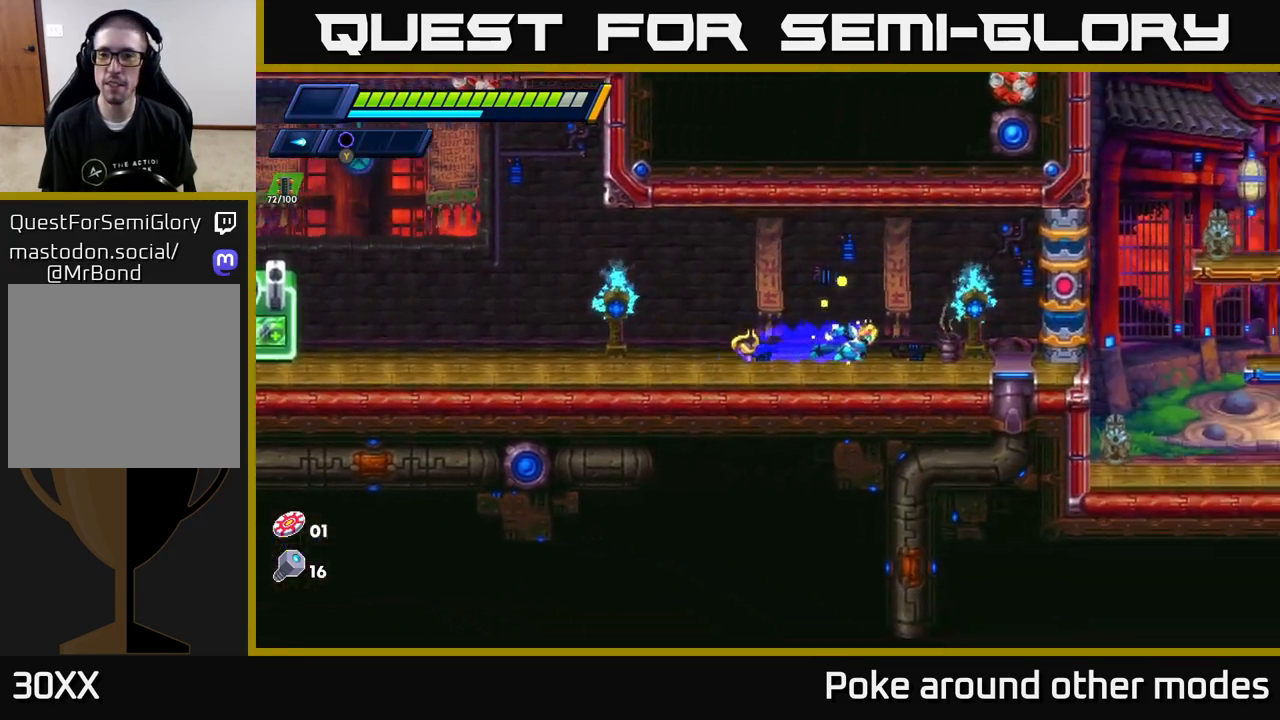
{"buttons": [], "left_stick": "right", "right_stick": "center", "events": [[233, "R2", "up"], [283, "R2", "down"], [333, "A", "down"], [483, "R2", "up"], [500, "A", "up"]]}
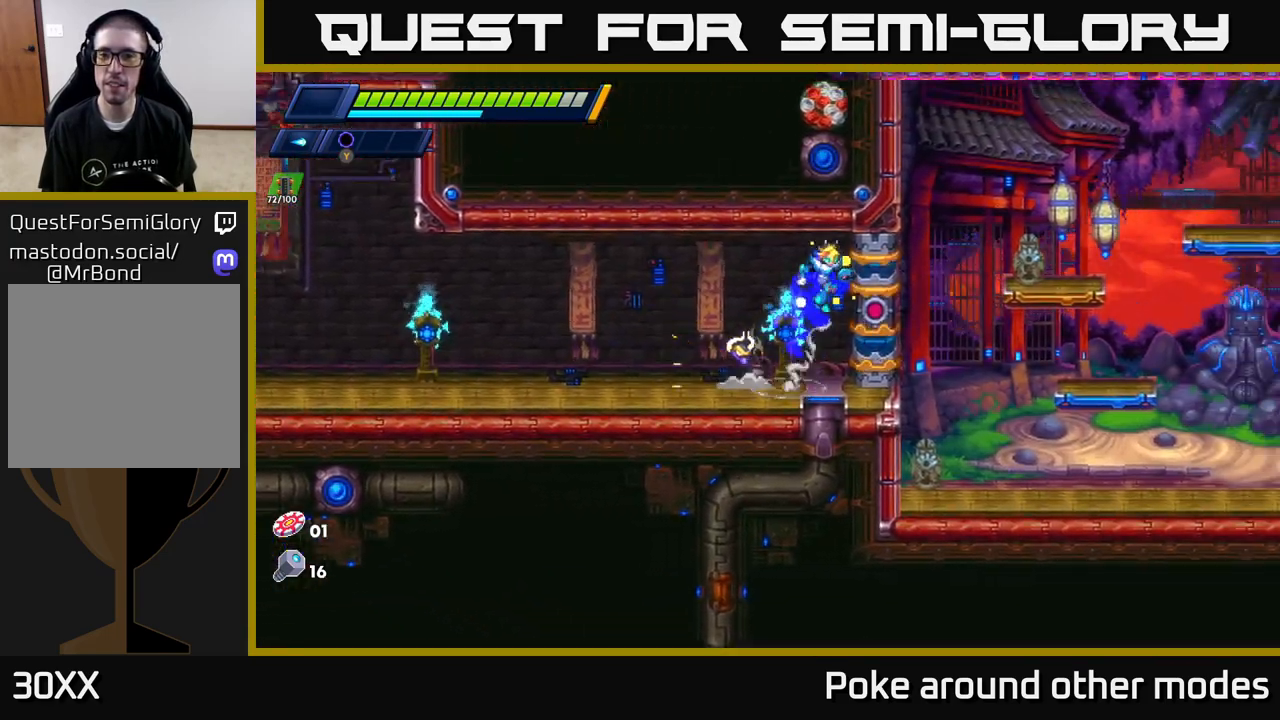
{"buttons": [], "left_stick": "center", "right_stick": "center", "events": [[250, "left_stick", "center"]]}